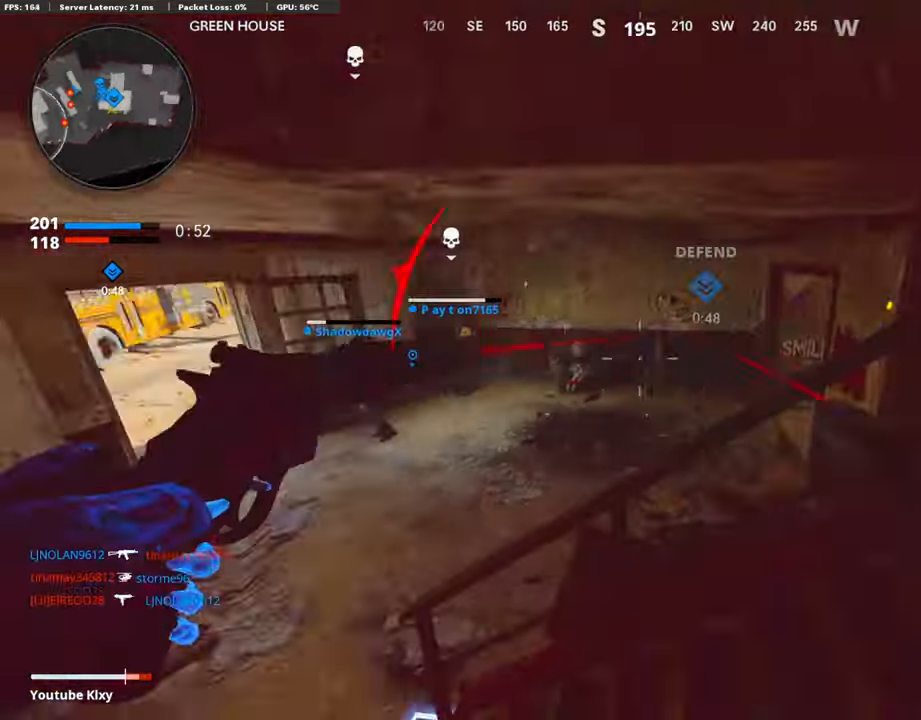
Gameplay with a controller (PlayStation layout); each line is a JSON object with the inputs held at the frame after it. "events" lists button and stick changes between this image and that frame as [ms after this image, input, new state], when the widget could be followed in between.
{"buttons": ["L3"], "left_stick": "up", "right_stick": "center"}
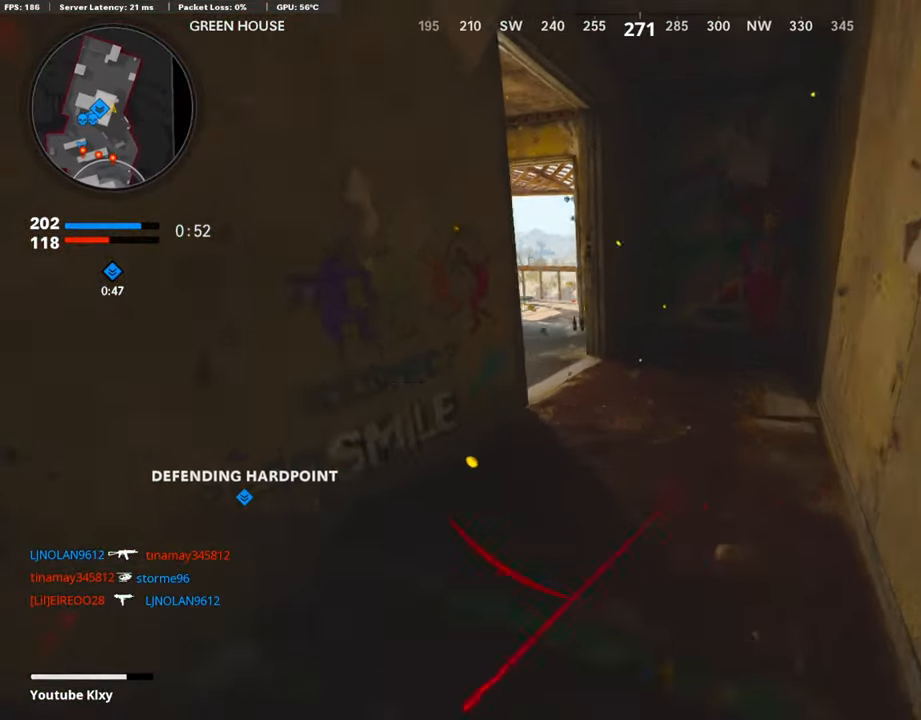
{"buttons": [], "left_stick": "up-left", "right_stick": "center", "events": [[101, "right_stick", "up-left"], [135, "R3", "down"], [185, "L3", "up"], [236, "R3", "up"], [236, "right_stick", "center"], [303, "L3", "down"], [303, "R3", "down"], [303, "left_stick", "up-left"], [353, "right_stick", "left"], [387, "R3", "up"], [420, "L3", "up"], [505, "right_stick", "center"]]}
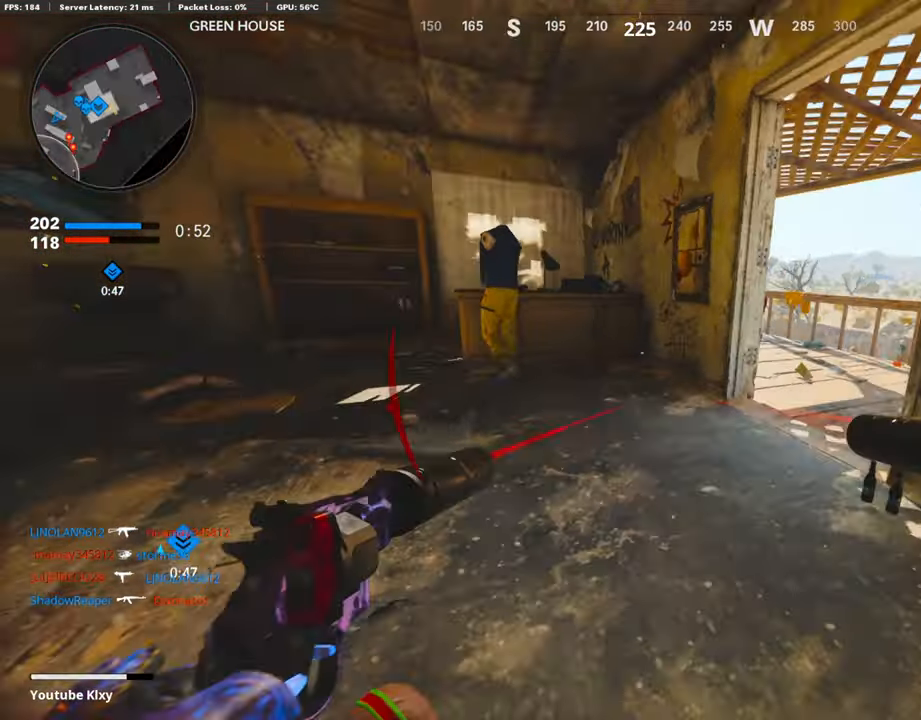
{"buttons": [], "left_stick": "up", "right_stick": "right", "events": [[50, "L3", "down"], [50, "right_stick", "right"], [168, "left_stick", "up"], [184, "L3", "up"], [268, "right_stick", "center"], [319, "right_stick", "right"], [403, "right_stick", "down-right"], [504, "right_stick", "right"]]}
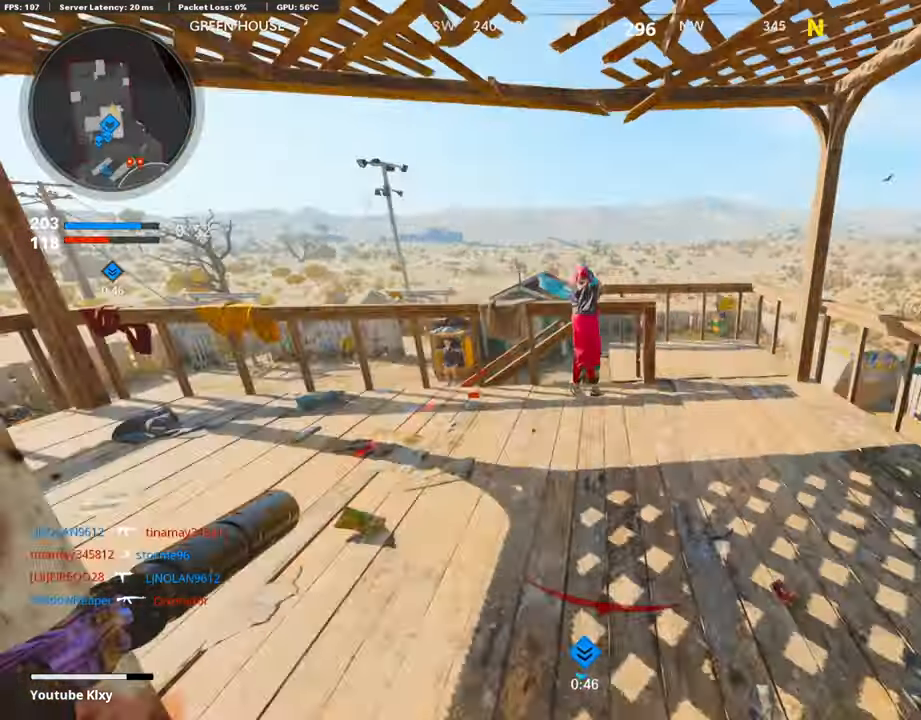
{"buttons": [], "left_stick": "left", "right_stick": "right", "events": [[151, "right_stick", "center"], [185, "CROSS", "down"], [286, "left_stick", "right"], [302, "CROSS", "up"], [420, "left_stick", "left"], [454, "right_stick", "right"]]}
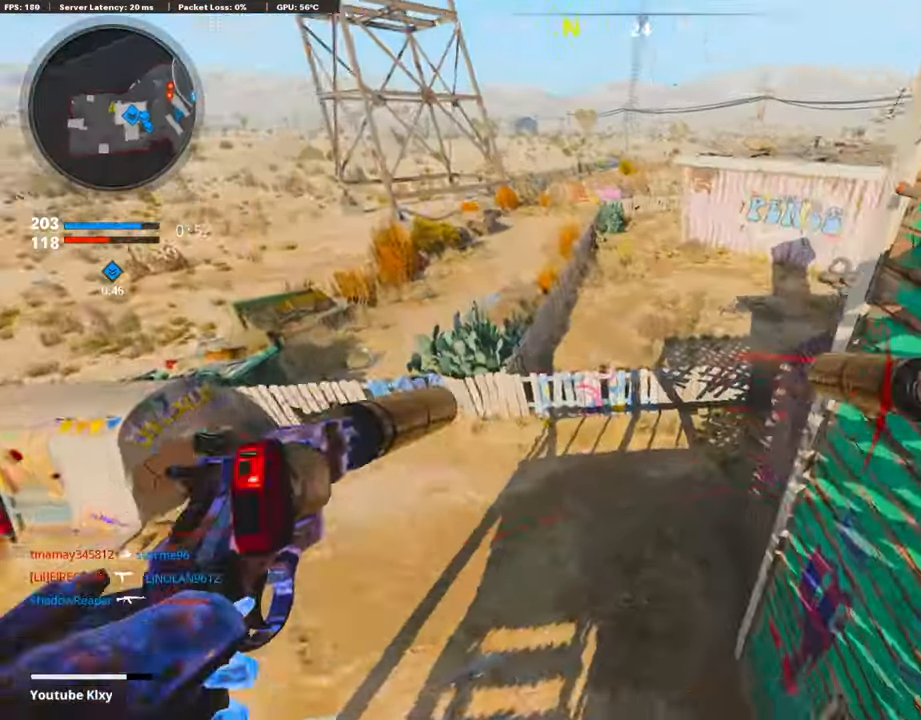
{"buttons": [], "left_stick": "left", "right_stick": "up-right", "events": [[185, "right_stick", "center"], [303, "right_stick", "up"], [488, "right_stick", "up-right"]]}
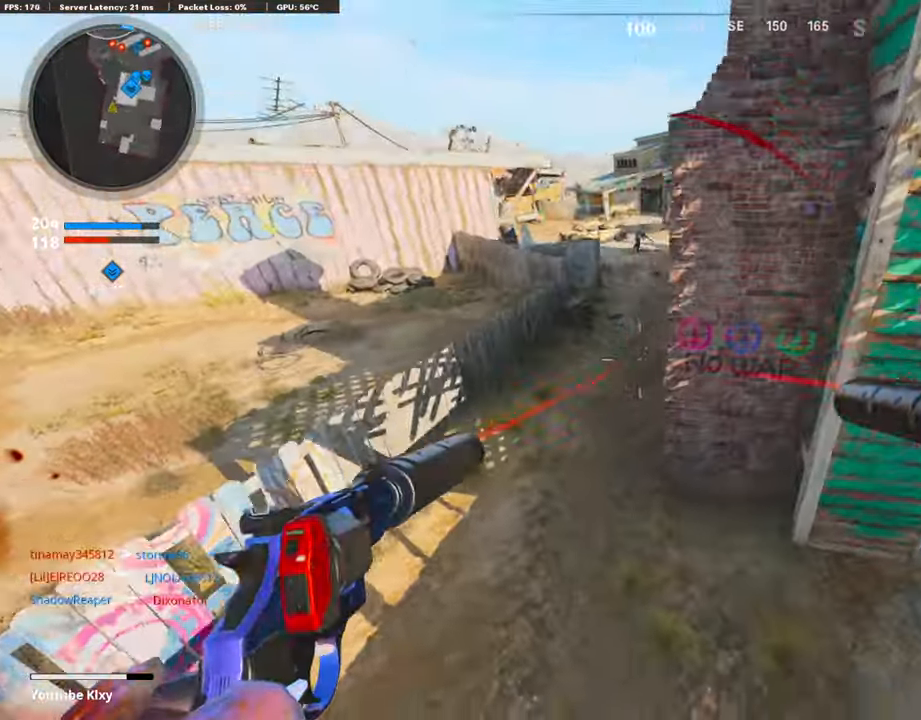
{"buttons": ["L3"], "left_stick": "up-left", "right_stick": "up-right", "events": [[84, "left_stick", "up"], [235, "L3", "down"], [252, "right_stick", "center"], [386, "right_stick", "up-right"], [470, "left_stick", "up-left"]]}
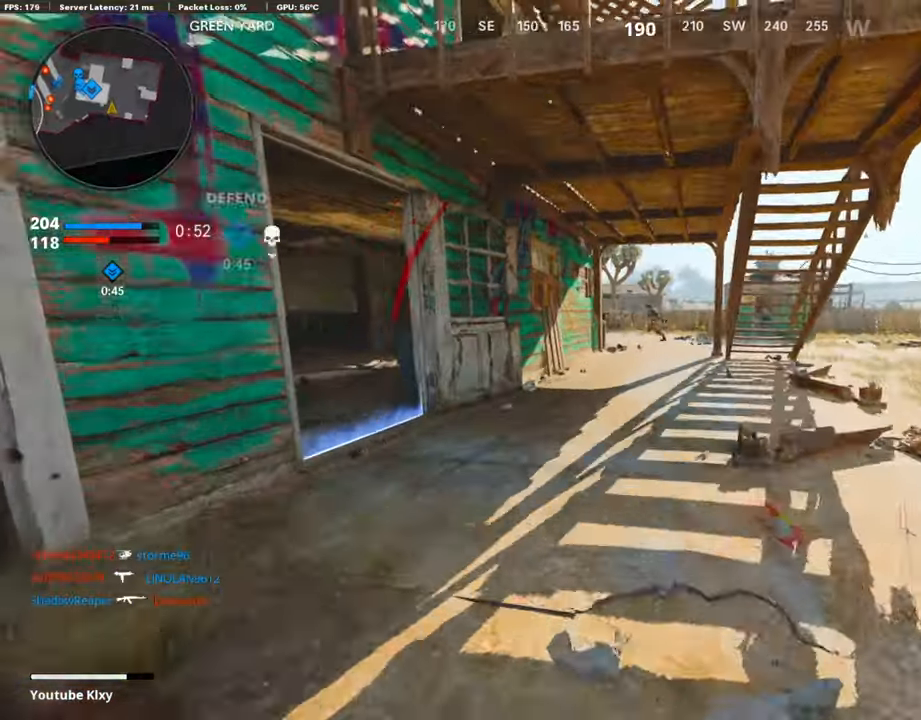
{"buttons": ["L3"], "left_stick": "up-left", "right_stick": "center", "events": [[50, "R3", "down"], [84, "right_stick", "up"], [168, "L3", "up"], [168, "R3", "up"], [218, "right_stick", "left"], [286, "L3", "down"], [286, "R3", "down"], [370, "R3", "up"], [403, "L3", "up"], [437, "right_stick", "center"], [470, "L3", "down"]]}
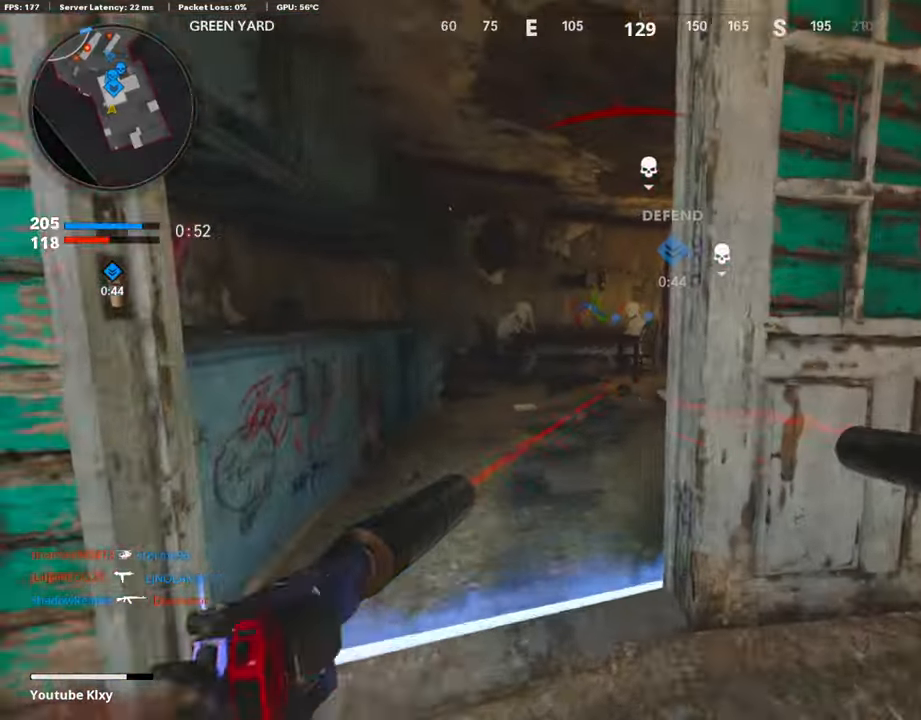
{"buttons": [], "left_stick": "down-right", "right_stick": "up-right", "events": [[34, "right_stick", "right"], [219, "right_stick", "center"], [269, "L3", "up"], [387, "left_stick", "center"], [420, "right_stick", "up-right"], [437, "left_stick", "down-right"]]}
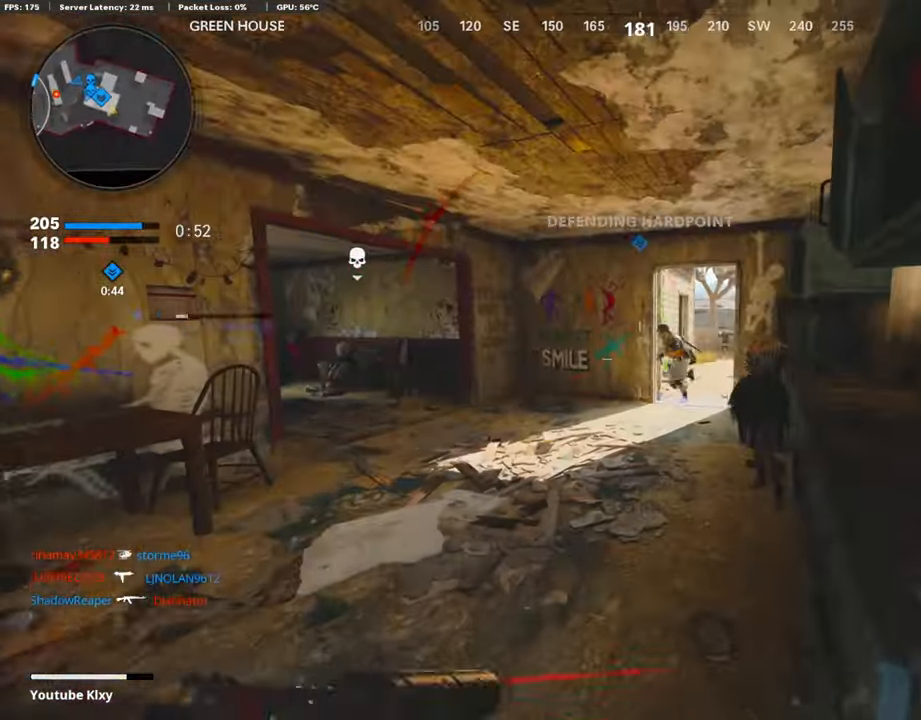
{"buttons": [], "left_stick": "left", "right_stick": "center", "events": [[16, "left_stick", "right"], [67, "right_stick", "center"], [151, "R1", "down"], [151, "left_stick", "left"], [201, "right_stick", "right"], [285, "R1", "up"], [319, "right_stick", "center"], [336, "L1", "down"], [336, "R1", "down"], [386, "right_stick", "up-right"], [487, "R1", "up"], [487, "right_stick", "center"], [504, "L1", "up"]]}
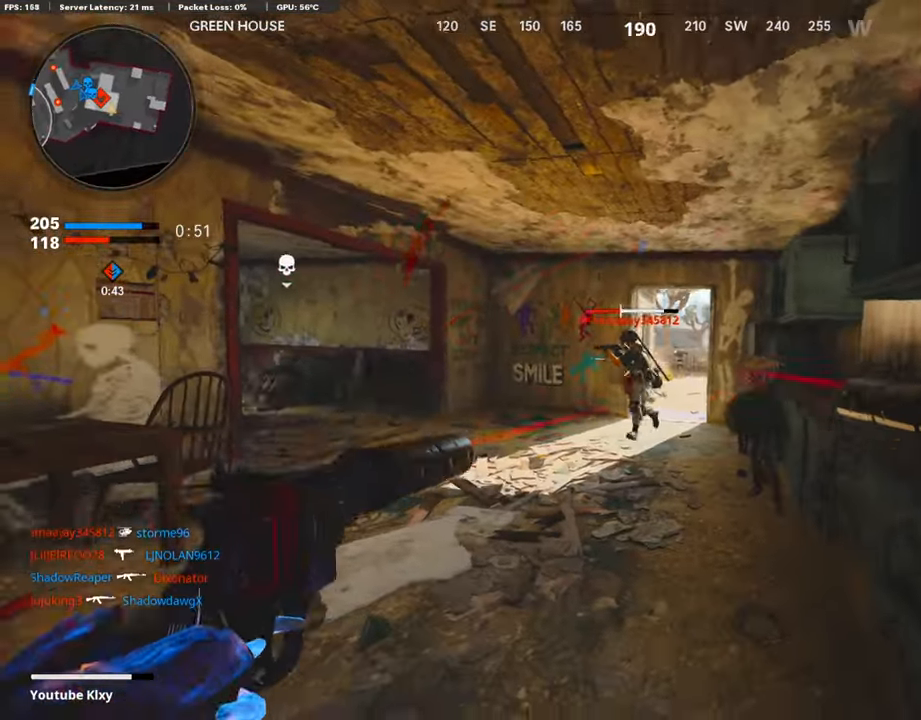
{"buttons": [], "left_stick": "right", "right_stick": "right", "events": [[17, "L1", "down"], [67, "R1", "down"], [168, "L1", "up"], [185, "left_stick", "down-left"], [202, "R1", "up"], [269, "L1", "down"], [336, "left_stick", "right"], [353, "L1", "up"], [487, "right_stick", "right"]]}
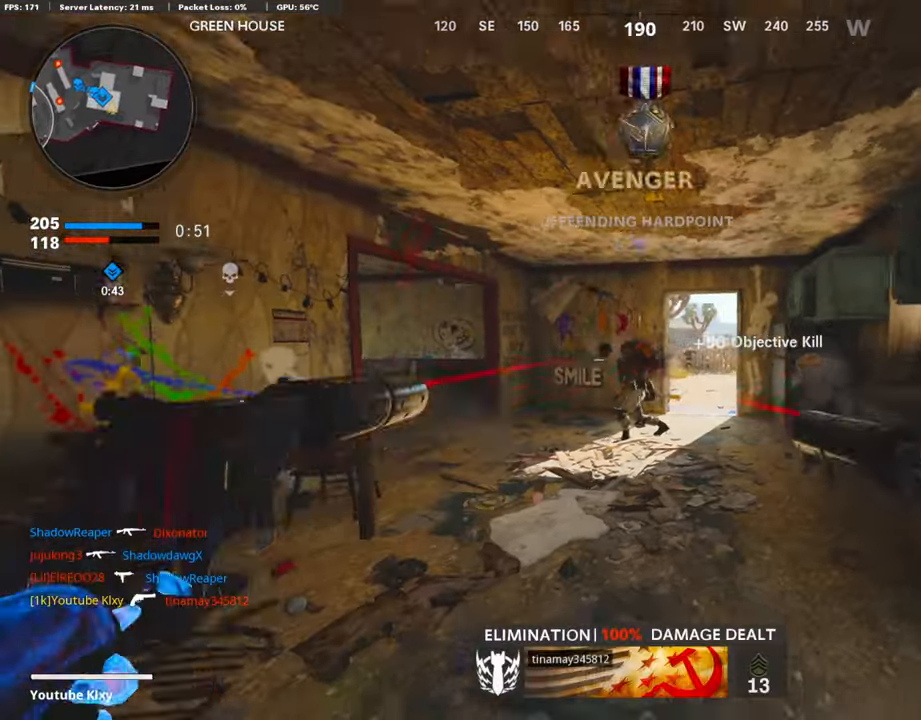
{"buttons": [], "left_stick": "up", "right_stick": "left", "events": [[67, "left_stick", "up-right"], [118, "L3", "down"], [168, "left_stick", "up"], [219, "right_stick", "center"], [404, "L3", "up"], [404, "right_stick", "left"]]}
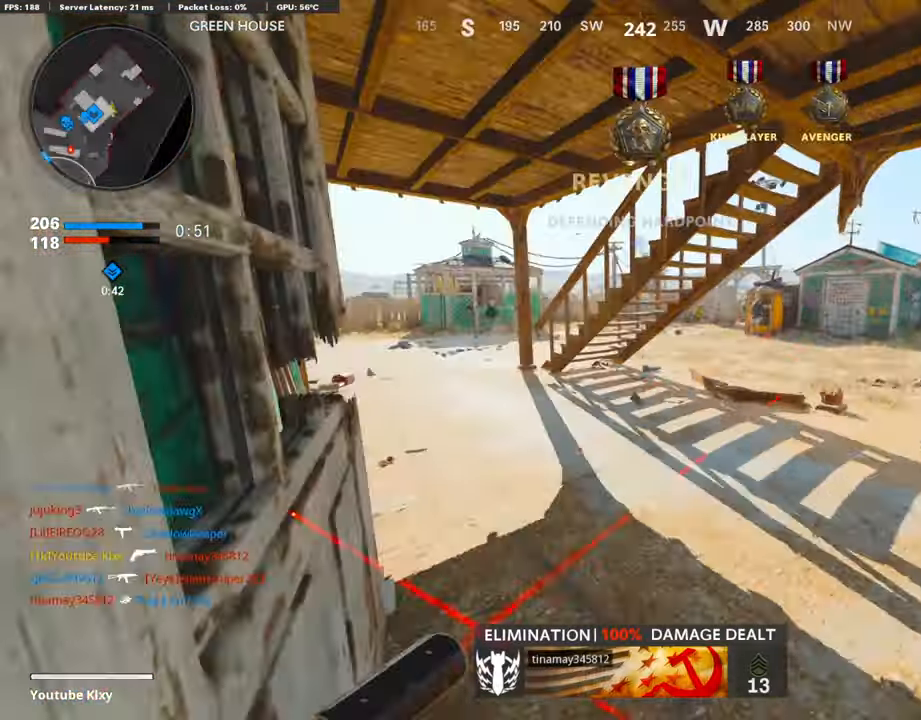
{"buttons": [], "left_stick": "down-left", "right_stick": "center", "events": [[33, "right_stick", "center"], [67, "left_stick", "down-left"], [100, "SQUARE", "down"], [184, "SQUARE", "up"]]}
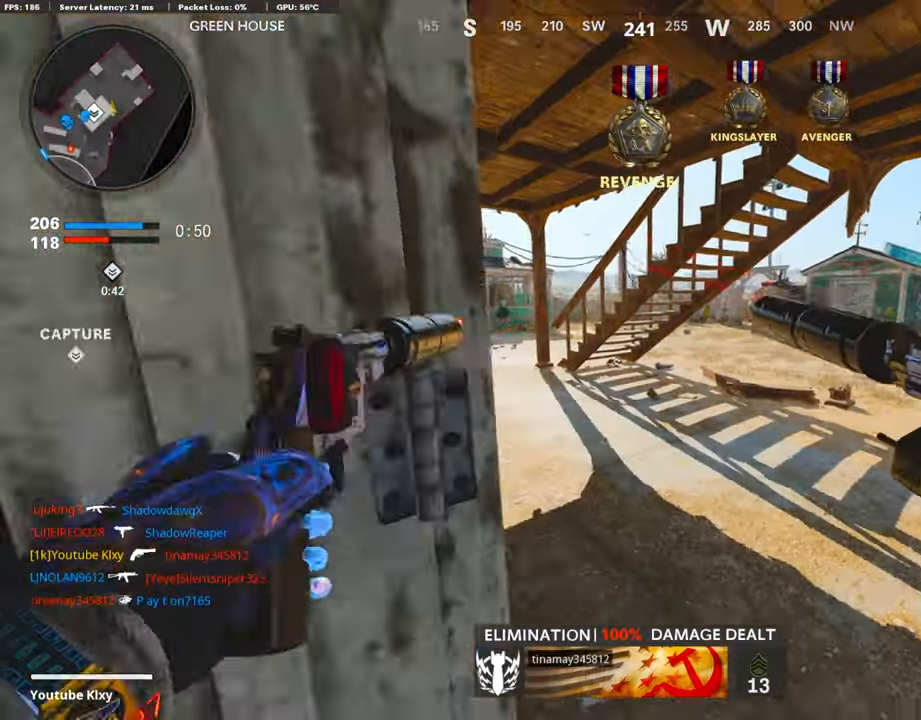
{"buttons": [], "left_stick": "right", "right_stick": "center", "events": [[17, "right_stick", "left"], [202, "right_stick", "center"], [218, "left_stick", "up-left"], [302, "left_stick", "center"], [353, "left_stick", "right"]]}
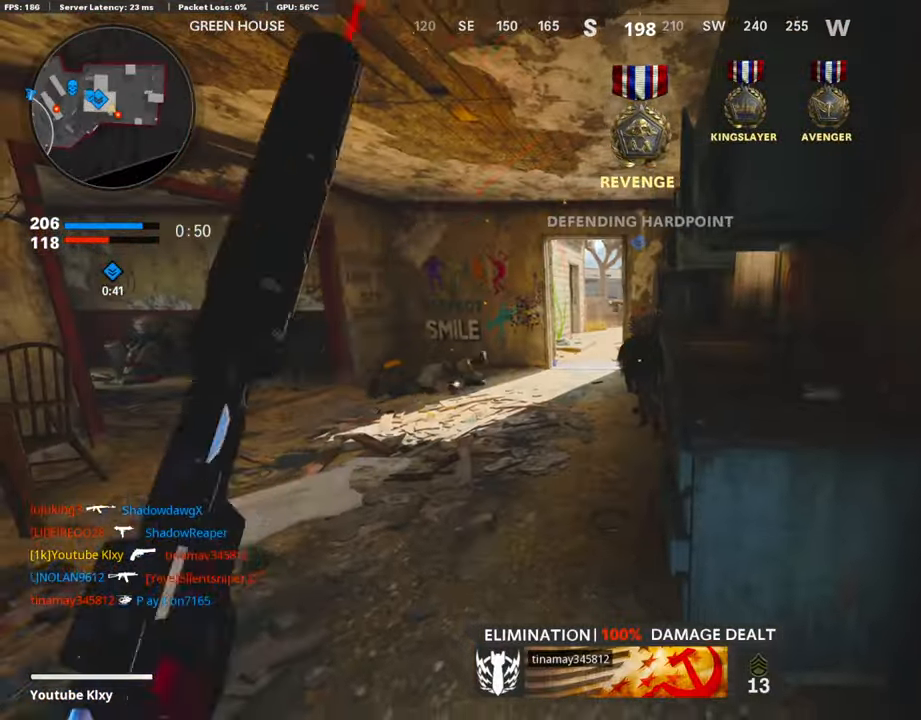
{"buttons": [], "left_stick": "up-left", "right_stick": "center", "events": [[51, "right_stick", "up"], [101, "left_stick", "up-right"], [151, "right_stick", "center"], [235, "TRIANGLE", "down"], [252, "left_stick", "left"], [303, "TRIANGLE", "up"], [353, "TRIANGLE", "down"], [387, "TRIANGLE", "up"], [420, "TRIANGLE", "down"], [488, "TRIANGLE", "up"], [488, "left_stick", "up-left"]]}
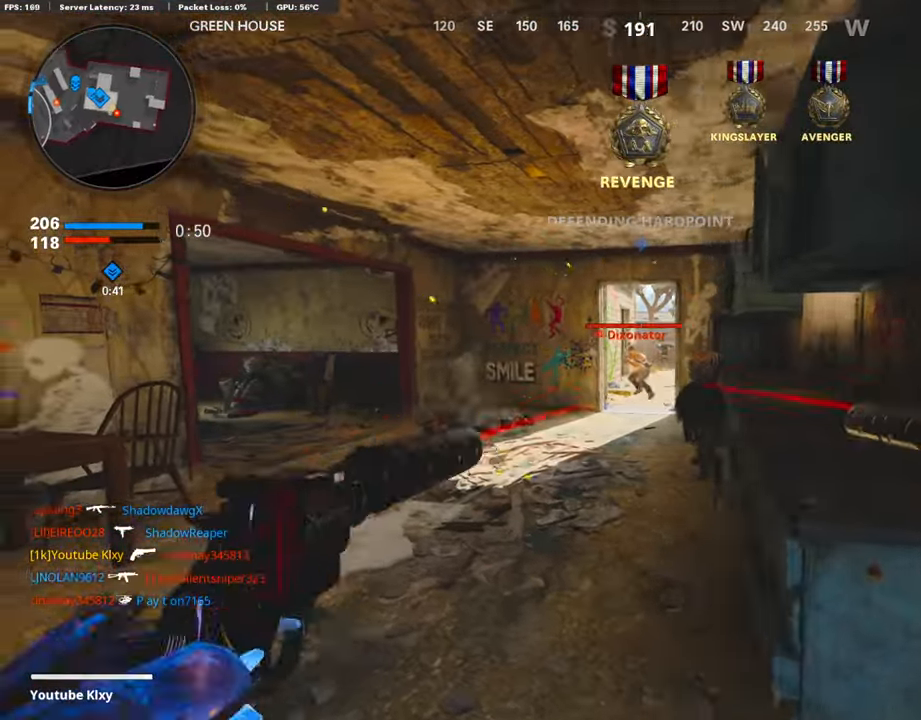
{"buttons": ["L1", "R1"], "left_stick": "left", "right_stick": "up-right", "events": [[152, "right_stick", "down-right"], [185, "R1", "down"], [202, "L1", "down"], [236, "left_stick", "left"], [303, "right_stick", "center"], [320, "R1", "up"], [337, "L1", "up"], [387, "R1", "down"], [404, "L1", "down"], [421, "right_stick", "up-right"]]}
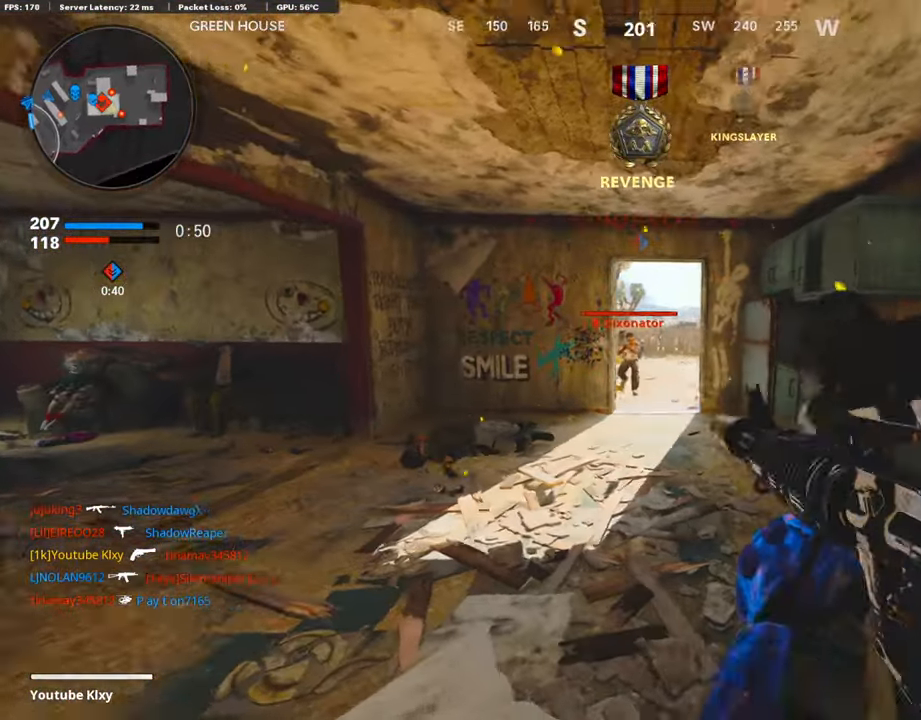
{"buttons": ["TRIANGLE"], "left_stick": "right", "right_stick": "center", "events": [[17, "R1", "up"], [50, "L1", "up"], [50, "left_stick", "down"], [50, "right_stick", "center"], [67, "L1", "down"], [67, "R1", "down"], [101, "right_stick", "right"], [168, "left_stick", "down-right"], [185, "L1", "up"], [235, "right_stick", "center"], [336, "CROSS", "down"], [386, "R1", "up"], [403, "left_stick", "right"], [420, "CROSS", "up"], [471, "TRIANGLE", "down"]]}
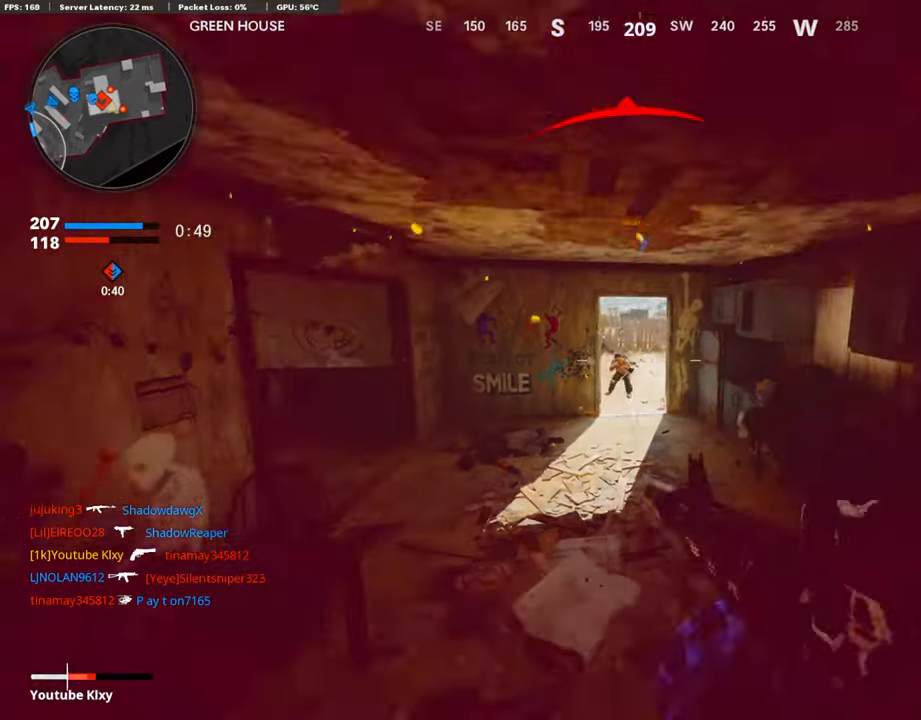
{"buttons": [], "left_stick": "center", "right_stick": "center", "events": [[51, "TRIANGLE", "up"], [235, "right_stick", "right"], [320, "left_stick", "up-right"], [404, "right_stick", "center"], [420, "left_stick", "center"]]}
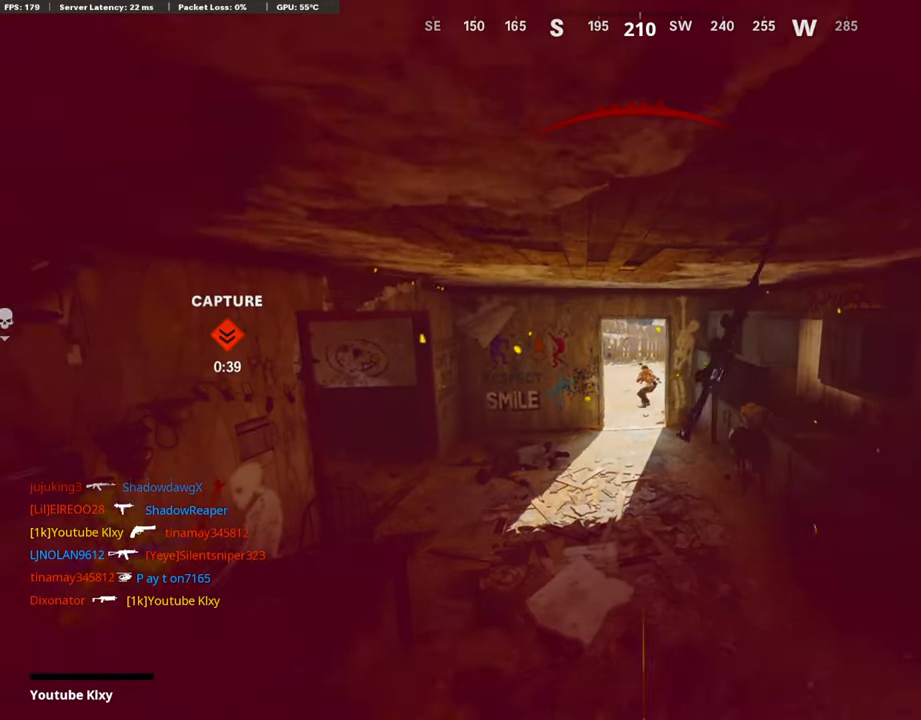
{"buttons": ["SELECT"], "left_stick": "center", "right_stick": "center", "events": [[236, "SELECT", "down"], [286, "SELECT", "up"], [488, "SELECT", "down"]]}
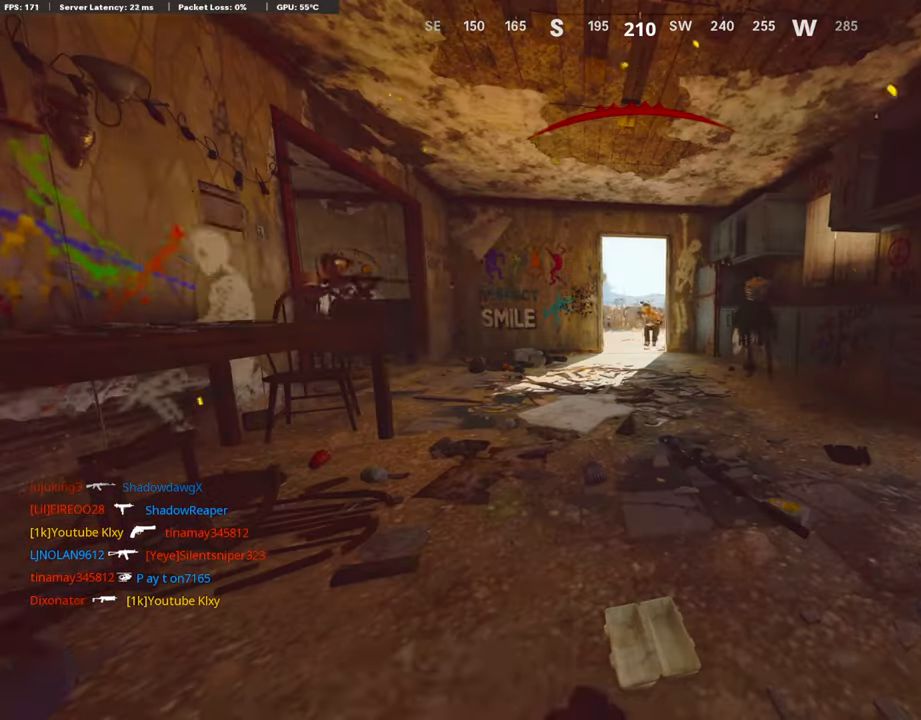
{"buttons": [], "left_stick": "center", "right_stick": "center", "events": [[101, "SELECT", "up"]]}
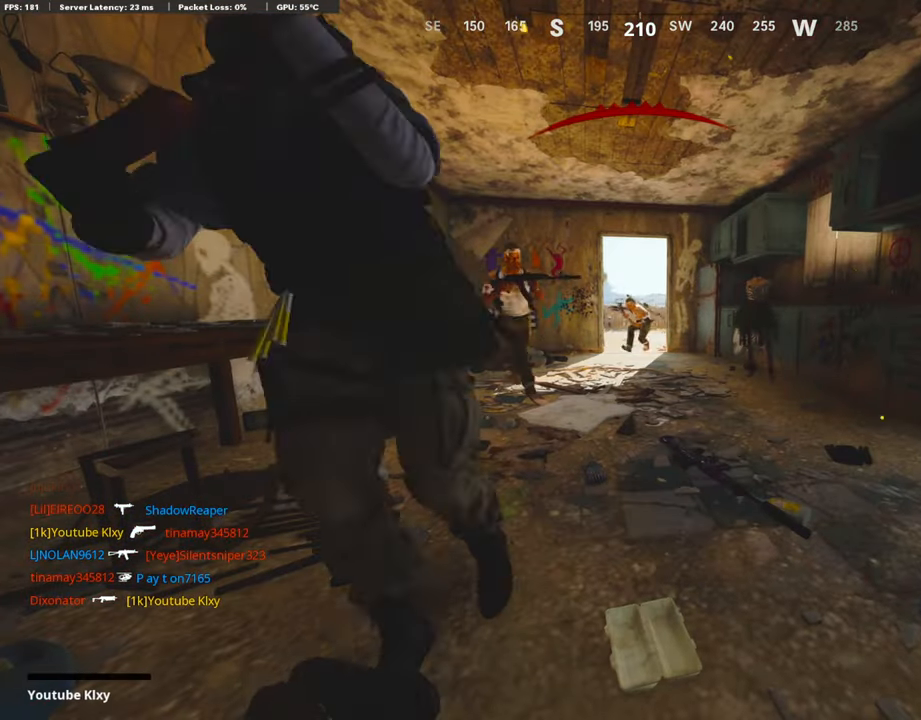
{"buttons": ["CROSS", "SQUARE"], "left_stick": "up-right", "right_stick": "center", "events": [[84, "SQUARE", "down"], [135, "CROSS", "down"], [202, "SQUARE", "up"], [252, "CROSS", "up"], [269, "CROSS", "down"], [320, "SQUARE", "down"], [353, "left_stick", "up-right"], [404, "SQUARE", "up"], [420, "CROSS", "up"], [488, "CROSS", "down"], [504, "SQUARE", "down"]]}
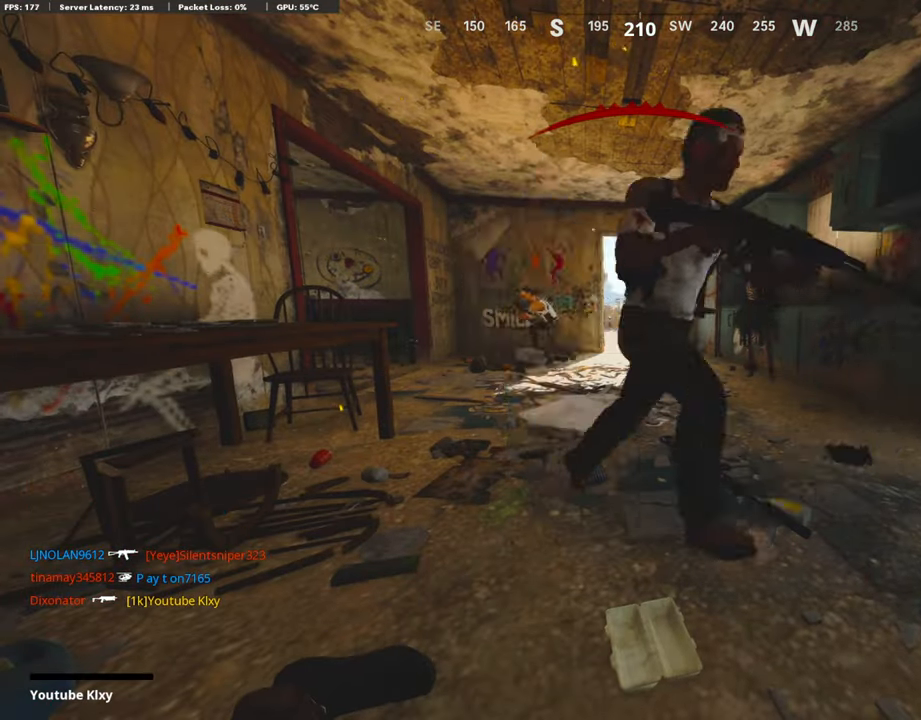
{"buttons": ["TRIANGLE"], "left_stick": "up", "right_stick": "center", "events": [[51, "L3", "down"], [84, "left_stick", "up"], [101, "SQUARE", "up"], [118, "CROSS", "up"], [185, "L3", "up"], [219, "CROSS", "down"], [219, "SQUARE", "down"], [286, "L3", "down"], [337, "SQUARE", "up"], [353, "CROSS", "up"], [421, "TRIANGLE", "down"], [437, "L3", "up"]]}
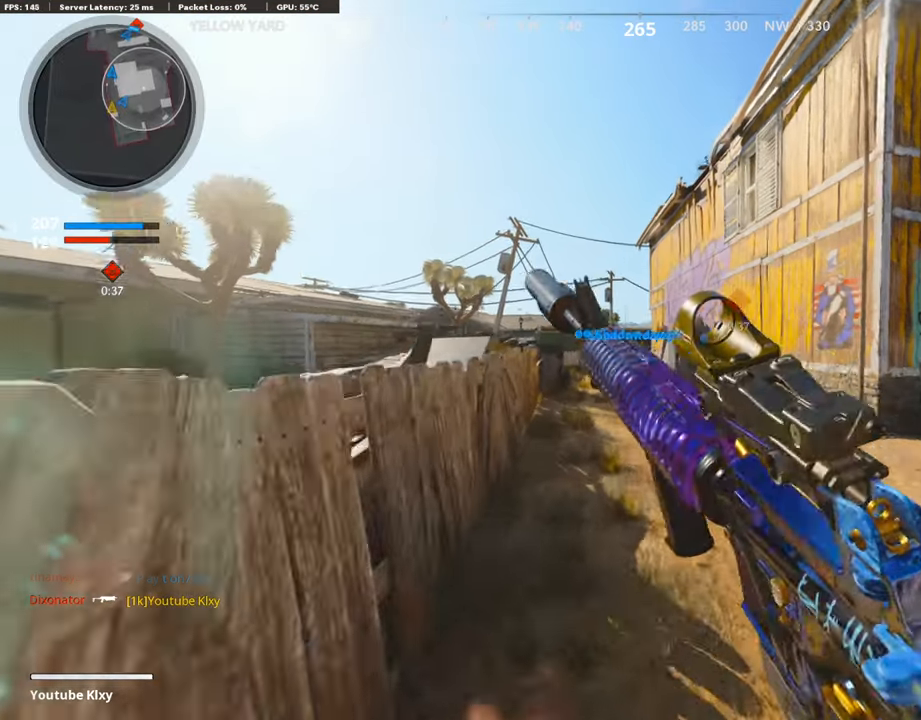
{"buttons": ["CROSS"], "left_stick": "up", "right_stick": "center", "events": [[33, "TRIANGLE", "up"], [487, "CROSS", "down"]]}
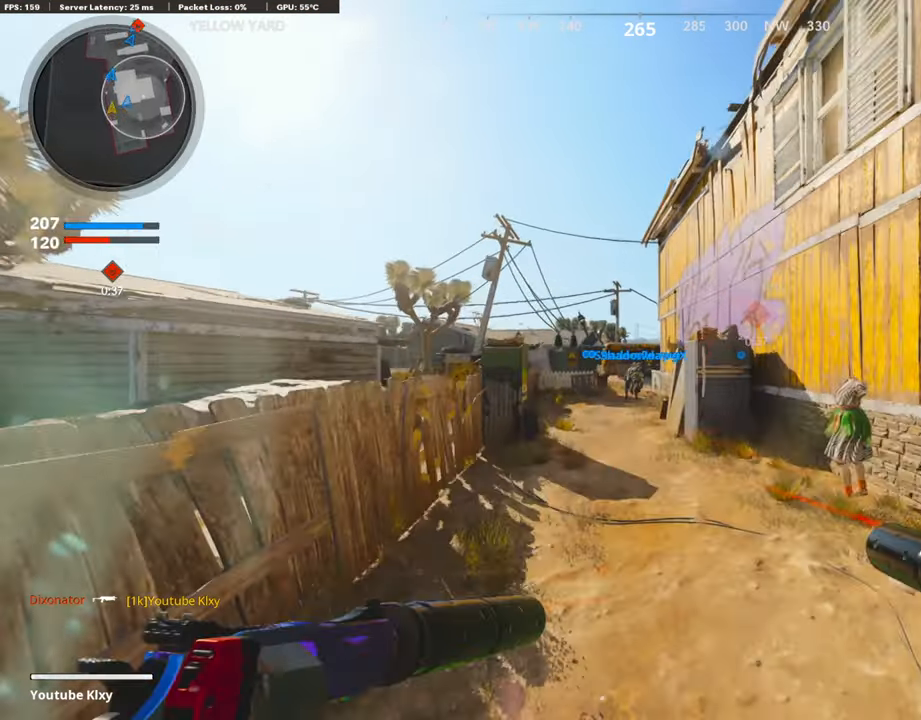
{"buttons": ["L3"], "left_stick": "up", "right_stick": "center", "events": [[67, "CROSS", "up"], [151, "TRIANGLE", "down"], [235, "TRIANGLE", "up"], [303, "TRIANGLE", "down"], [370, "TRIANGLE", "up"], [437, "L3", "down"]]}
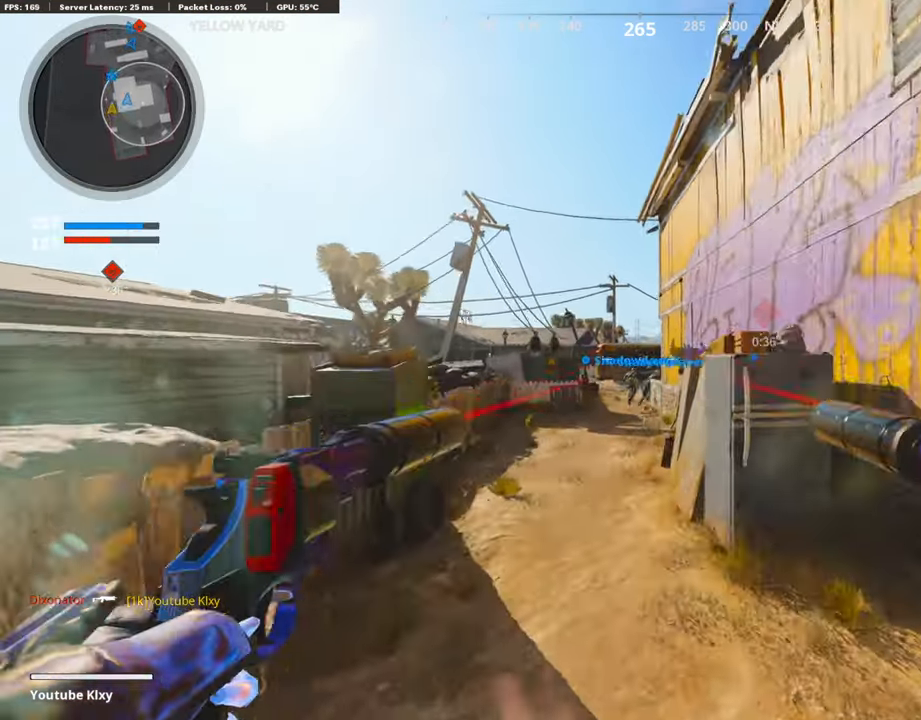
{"buttons": [], "left_stick": "up", "right_stick": "center", "events": [[152, "L3", "up"]]}
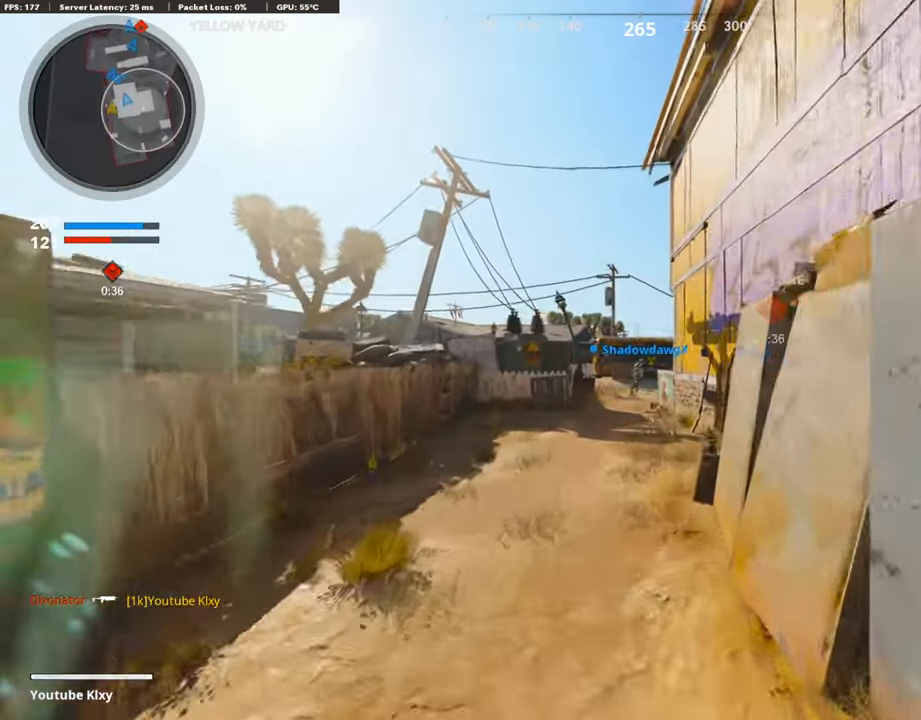
{"buttons": [], "left_stick": "up", "right_stick": "up-right", "events": [[84, "R3", "down"], [201, "R3", "up"], [336, "R3", "down"], [370, "L3", "down"], [420, "R3", "up"], [437, "right_stick", "up-right"], [487, "L3", "up"]]}
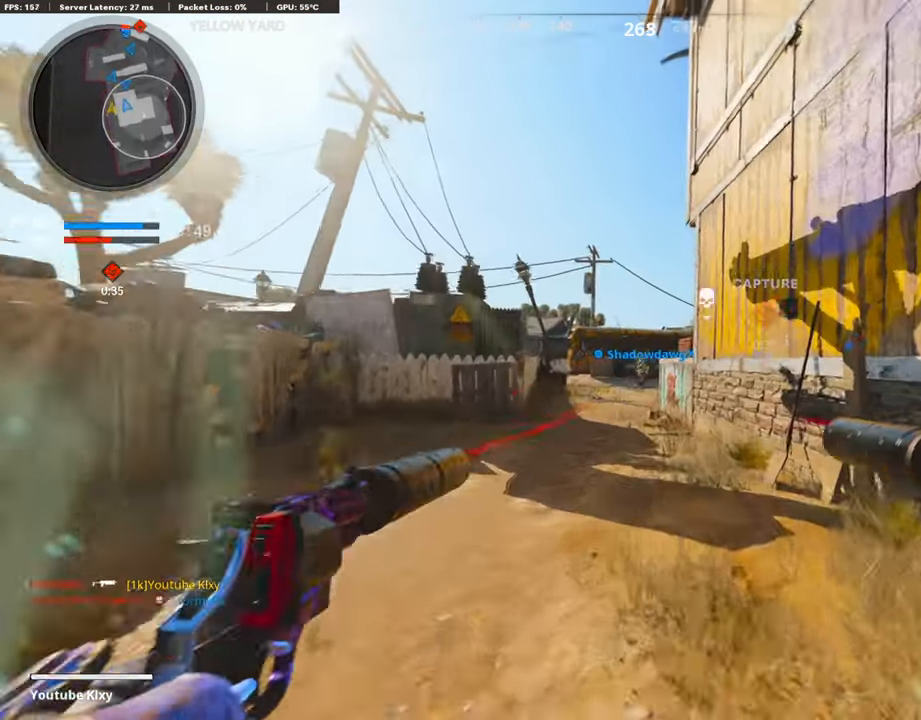
{"buttons": ["L3"], "left_stick": "up", "right_stick": "center", "events": [[17, "right_stick", "up"], [202, "right_stick", "center"], [437, "L3", "down"]]}
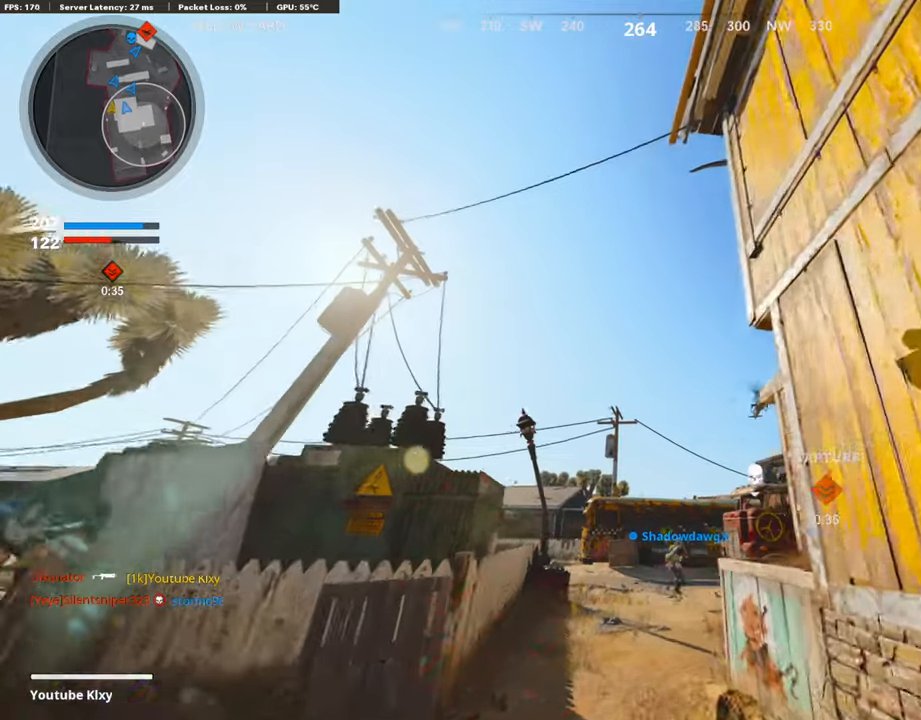
{"buttons": [], "left_stick": "up", "right_stick": "center", "events": [[68, "L3", "up"], [68, "right_stick", "down"], [353, "right_stick", "down-right"], [471, "right_stick", "center"]]}
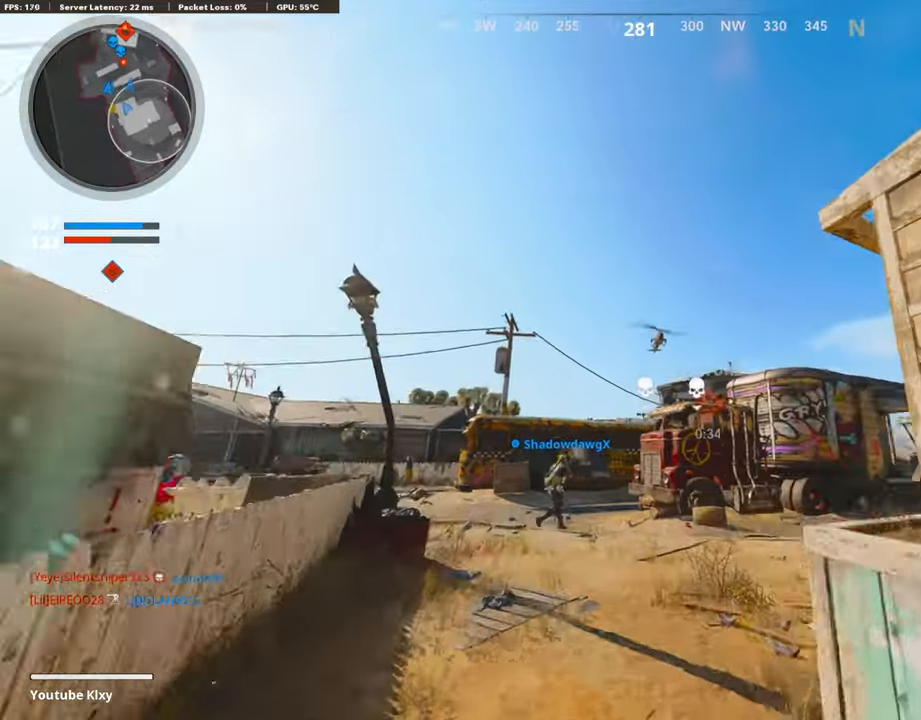
{"buttons": [], "left_stick": "up", "right_stick": "left", "events": [[33, "CROSS", "down"], [117, "CROSS", "up"], [252, "right_stick", "right"], [370, "right_stick", "center"], [437, "right_stick", "left"]]}
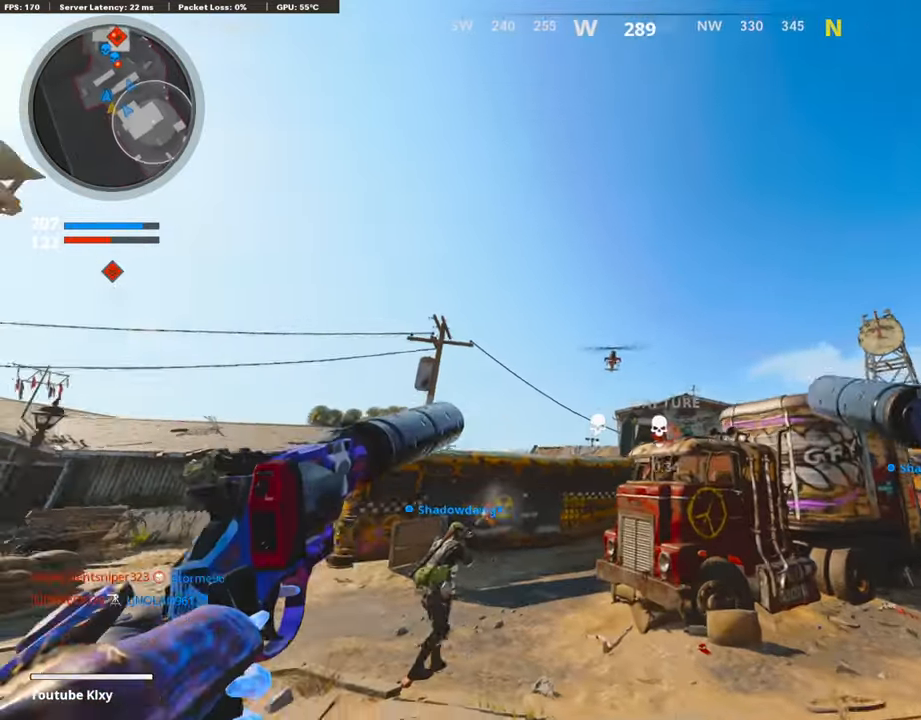
{"buttons": [], "left_stick": "down-left", "right_stick": "center", "events": [[50, "right_stick", "center"], [135, "L3", "down"], [286, "L3", "up"], [353, "R3", "down"], [437, "left_stick", "down-left"], [471, "R3", "up"]]}
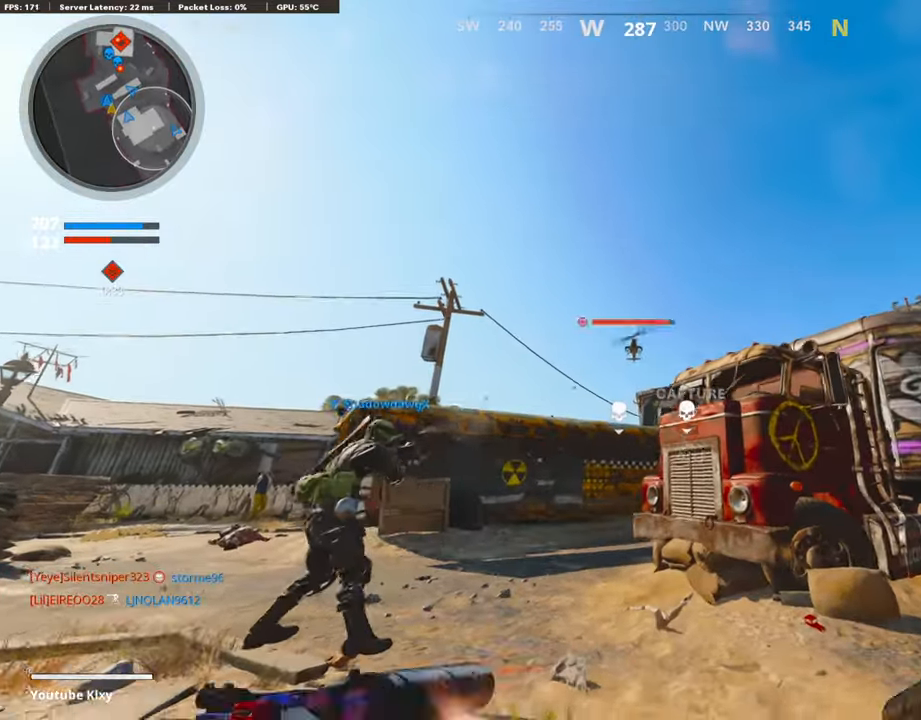
{"buttons": ["L1", "R1"], "left_stick": "up", "right_stick": "up", "events": [[118, "left_stick", "center"], [135, "right_stick", "up"], [202, "R1", "down"], [219, "L1", "down"], [269, "right_stick", "center"], [336, "R1", "up"], [370, "L1", "up"], [421, "left_stick", "up"], [421, "right_stick", "up"], [437, "L1", "down"], [437, "R1", "down"]]}